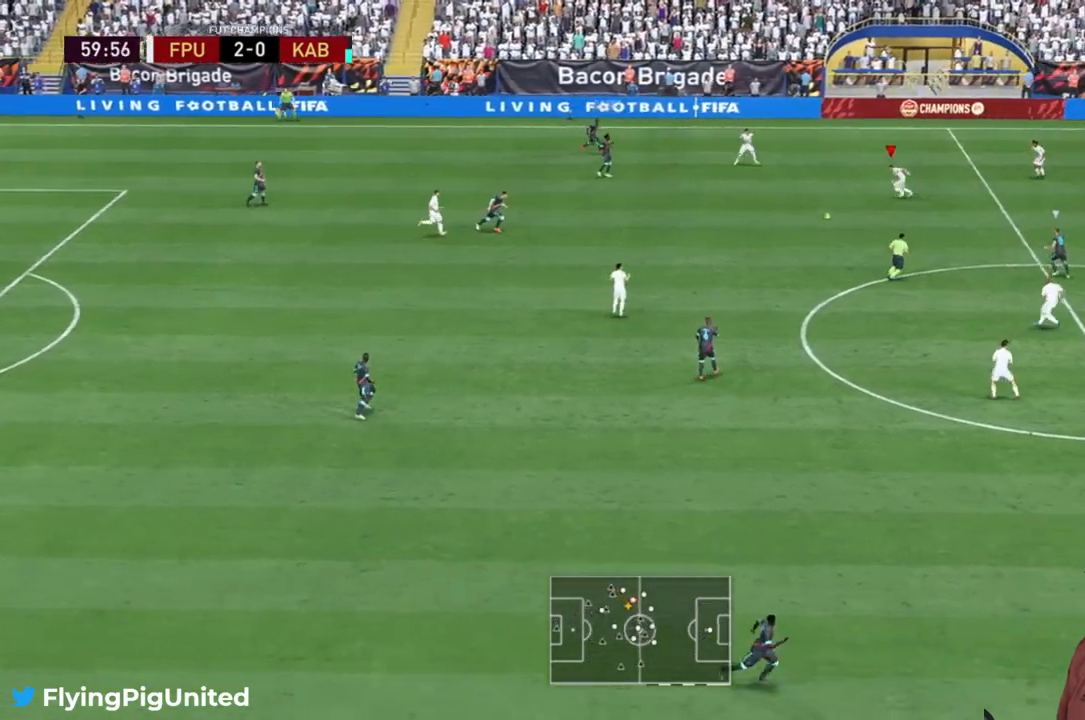
Gameplay with a controller (Xbox layout); each line is a JSON object with the inputs held at the frame after it. "events" lists button and stick changes between this image and that frame as [ms after this image, input, new state], when the widget could be followed in between. Not read: L3 R3.
{"buttons": ["R2"], "left_stick": "down-right", "right_stick": "center", "events": [[67, "left_stick", "down-left"], [400, "left_stick", "center"], [500, "left_stick", "down-right"]]}
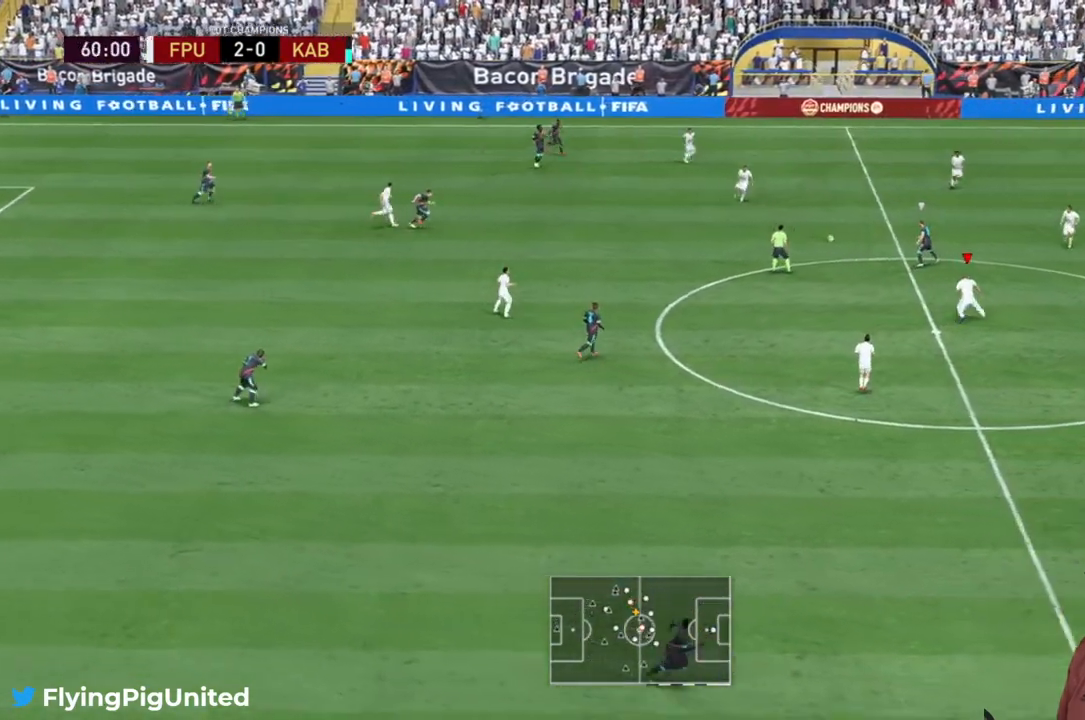
{"buttons": ["L2", "R2"], "left_stick": "up", "right_stick": "center", "events": [[100, "left_stick", "down"], [333, "left_stick", "up"], [483, "L2", "down"]]}
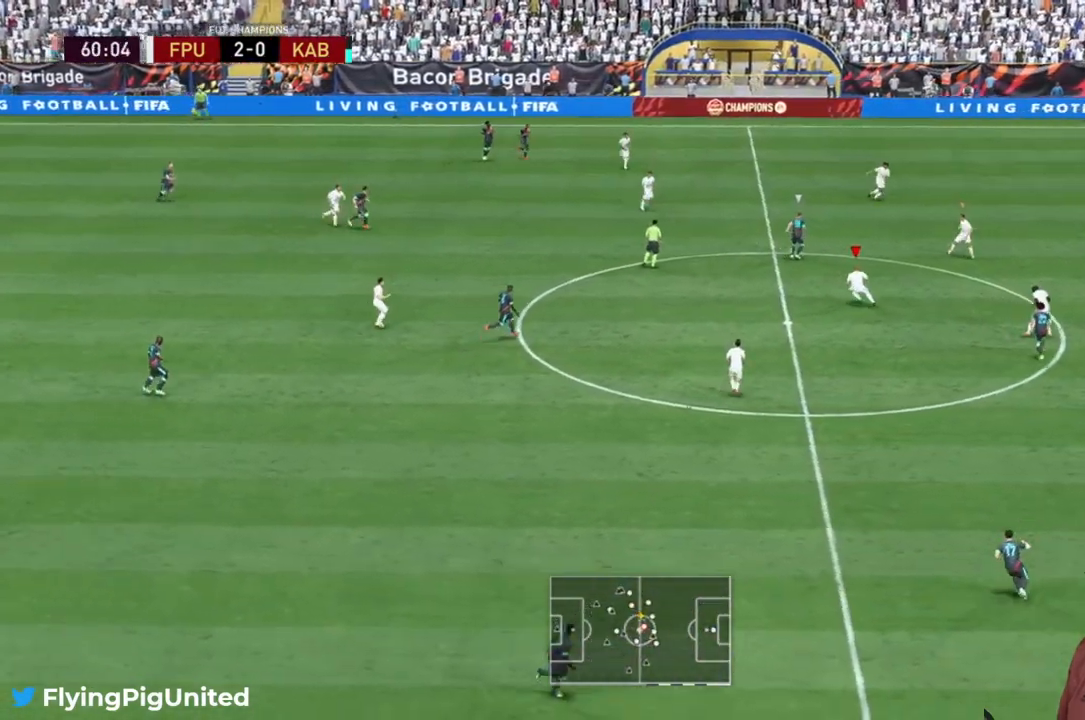
{"buttons": ["R2"], "left_stick": "up", "right_stick": "center", "events": [[33, "L2", "up"], [117, "L2", "down"], [200, "left_stick", "up-left"], [283, "L2", "up"], [450, "left_stick", "up"]]}
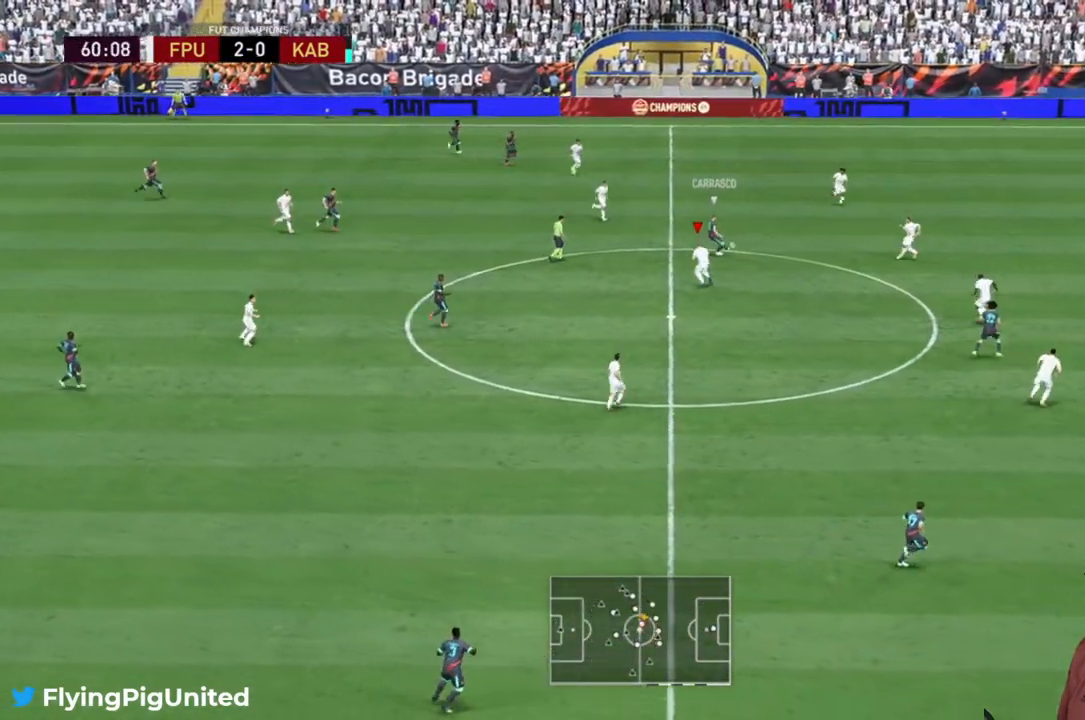
{"buttons": ["R2"], "left_stick": "right", "right_stick": "center", "events": [[83, "left_stick", "up-right"], [417, "left_stick", "right"]]}
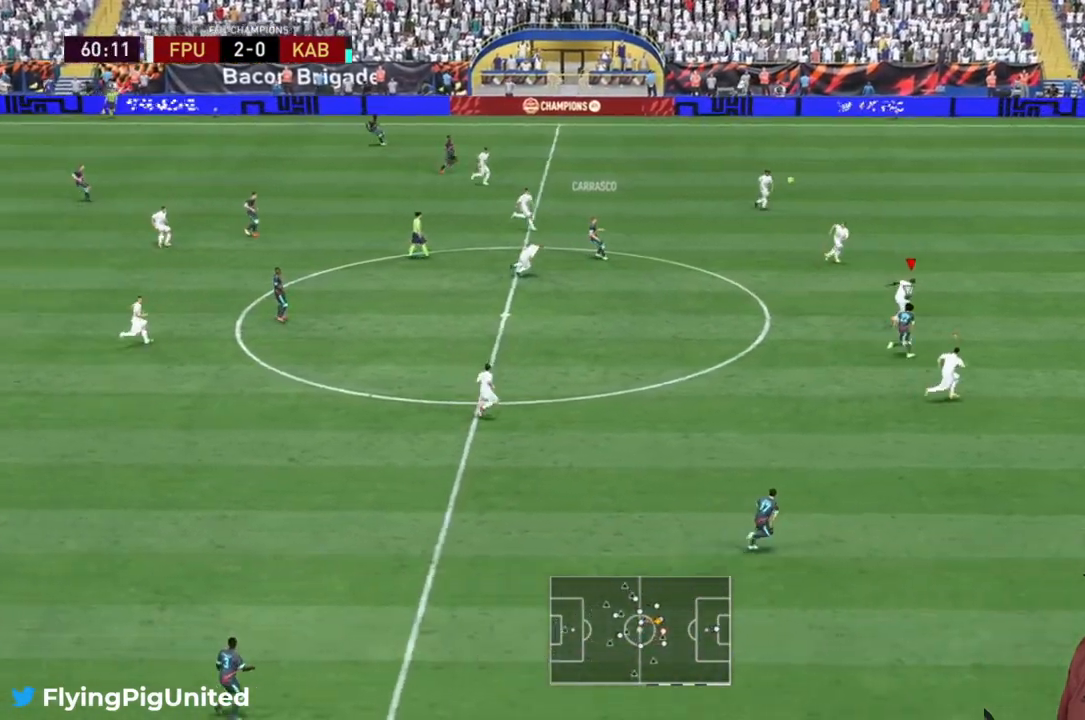
{"buttons": ["R2"], "left_stick": "right", "right_stick": "center", "events": []}
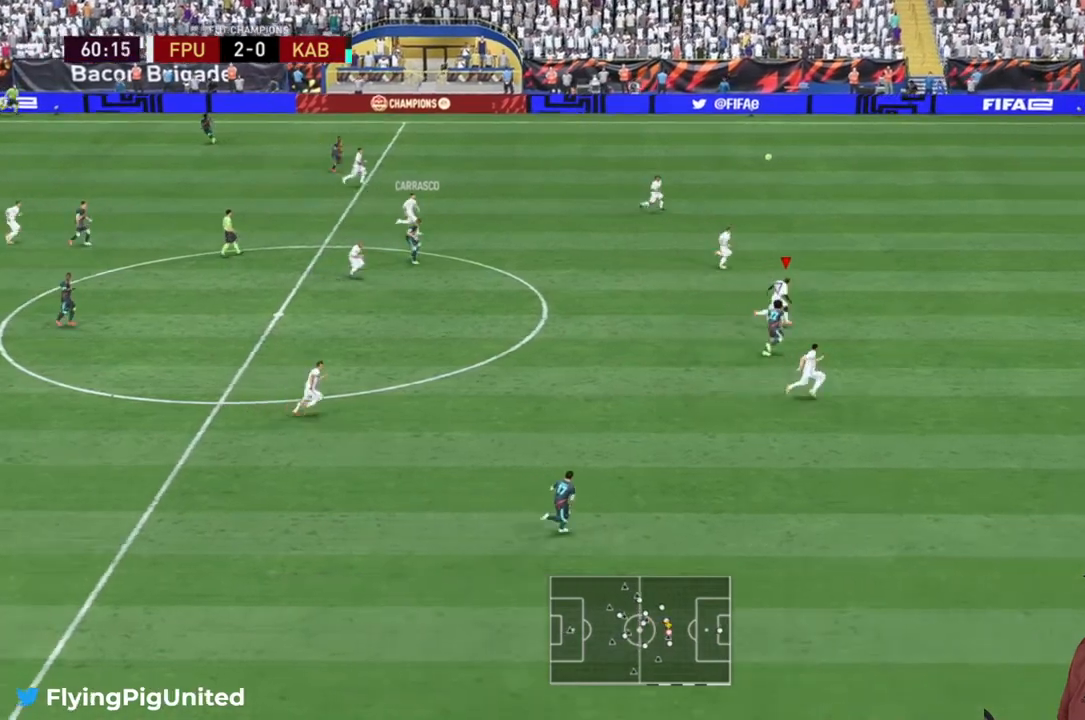
{"buttons": ["R2"], "left_stick": "right", "right_stick": "center", "events": []}
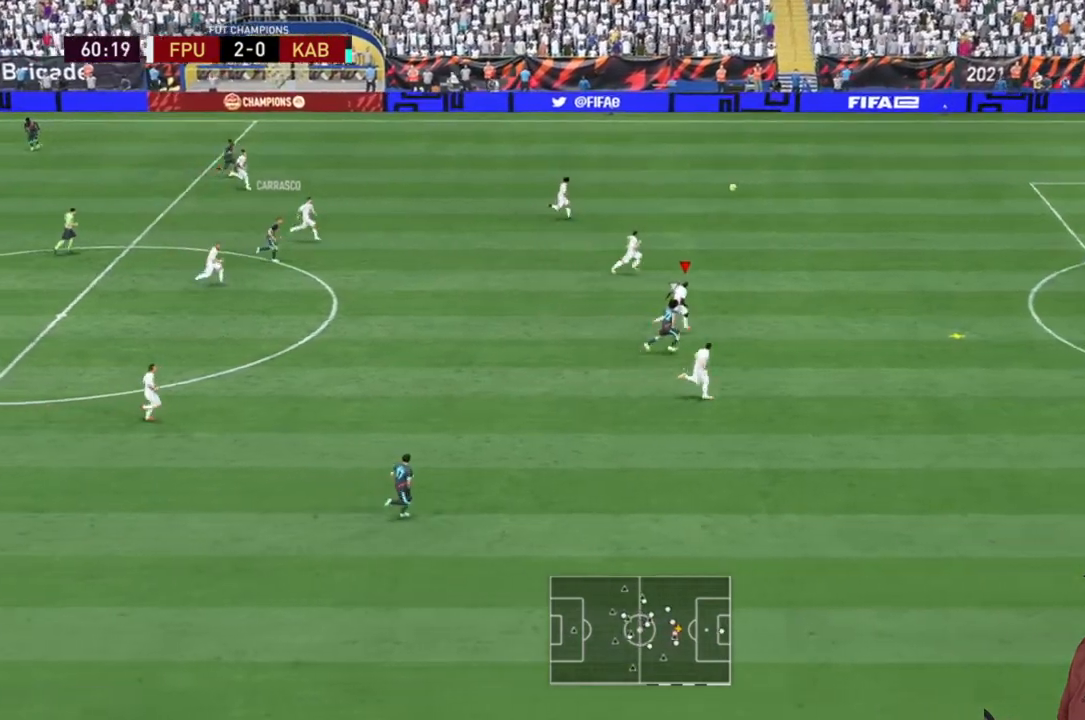
{"buttons": ["R2"], "left_stick": "right", "right_stick": "center", "events": []}
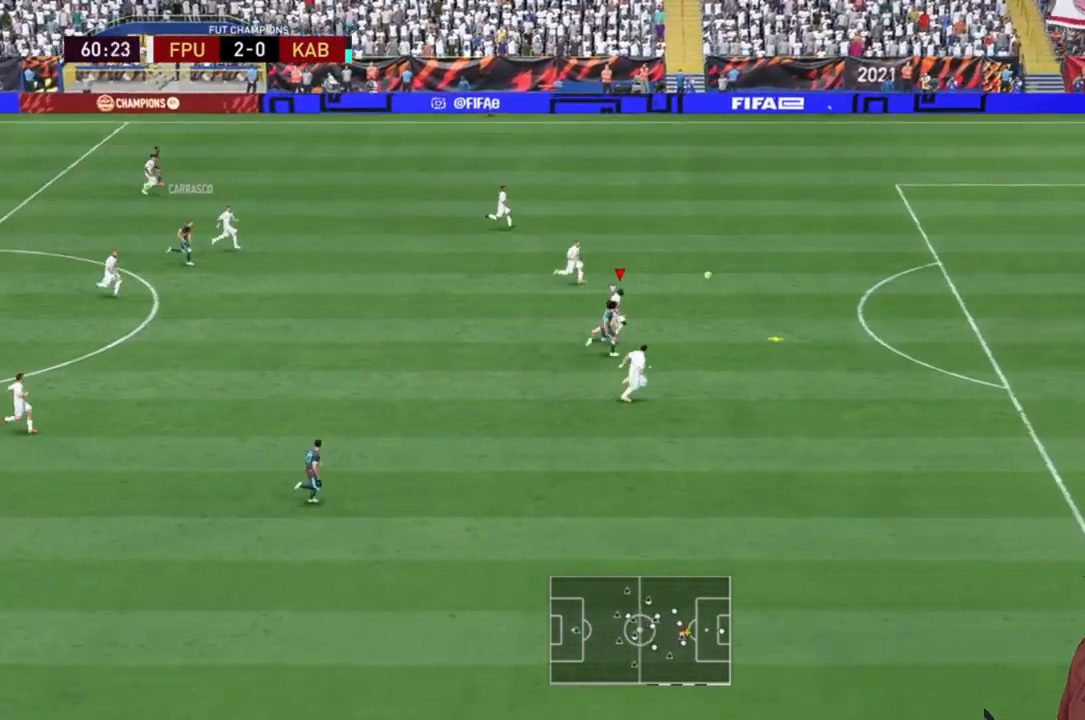
{"buttons": ["R2"], "left_stick": "right", "right_stick": "center", "events": []}
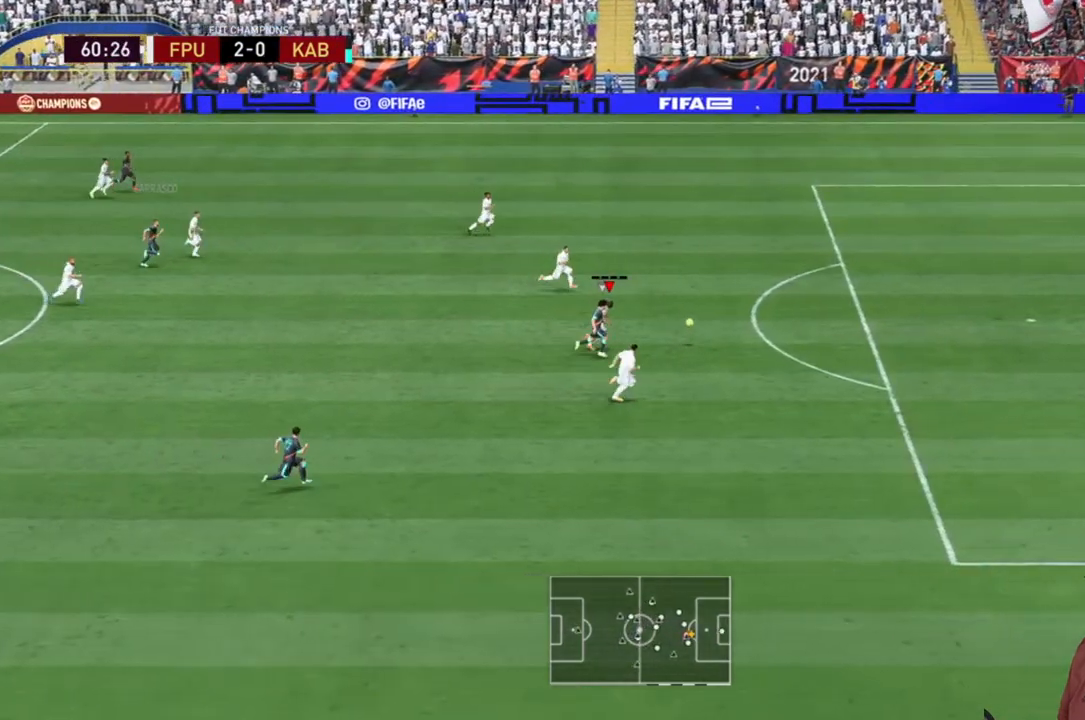
{"buttons": ["R2"], "left_stick": "right", "right_stick": "center", "events": []}
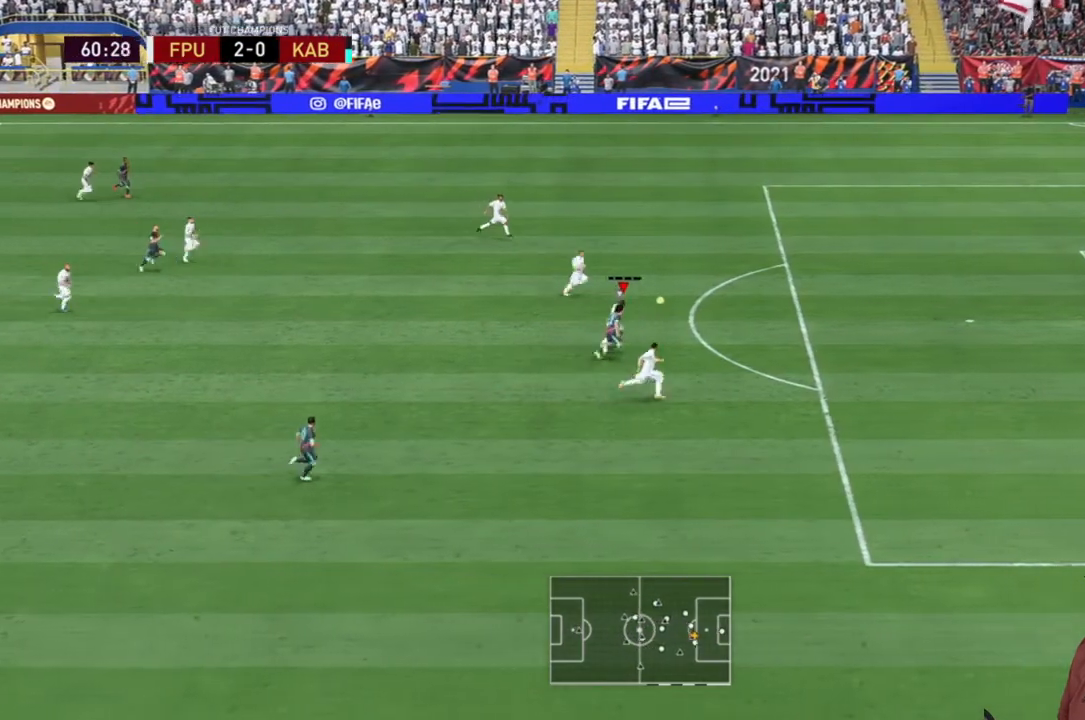
{"buttons": ["R2"], "left_stick": "up-left", "right_stick": "center", "events": [[333, "left_stick", "up-left"]]}
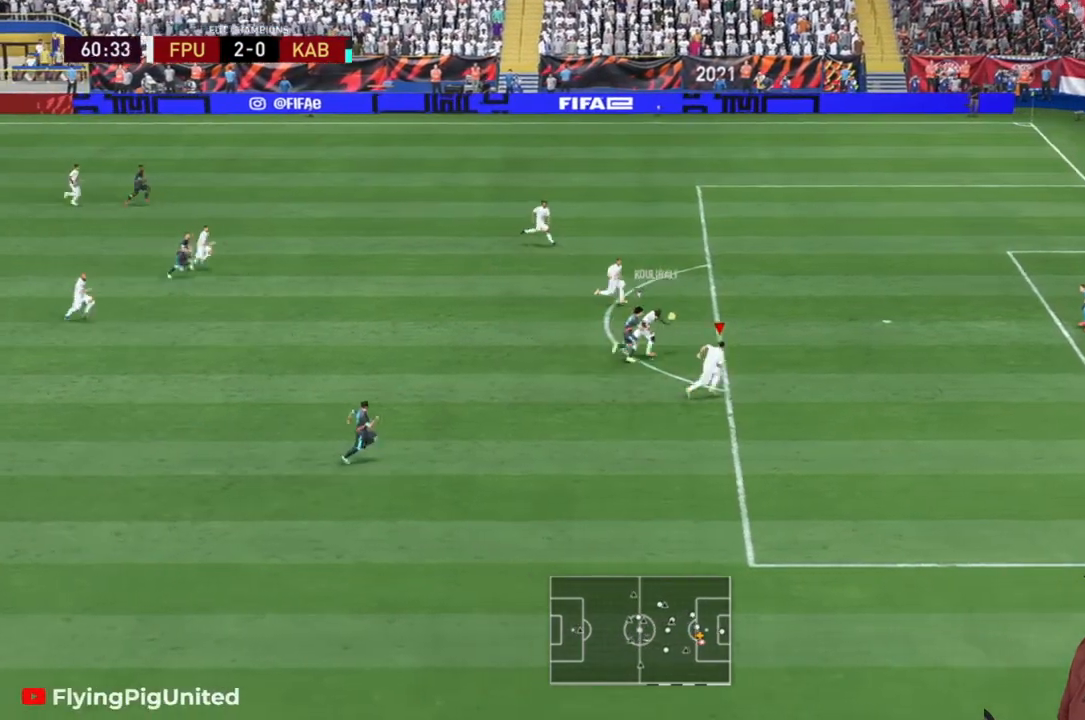
{"buttons": [], "left_stick": "up-left", "right_stick": "center", "events": [[467, "R2", "up"]]}
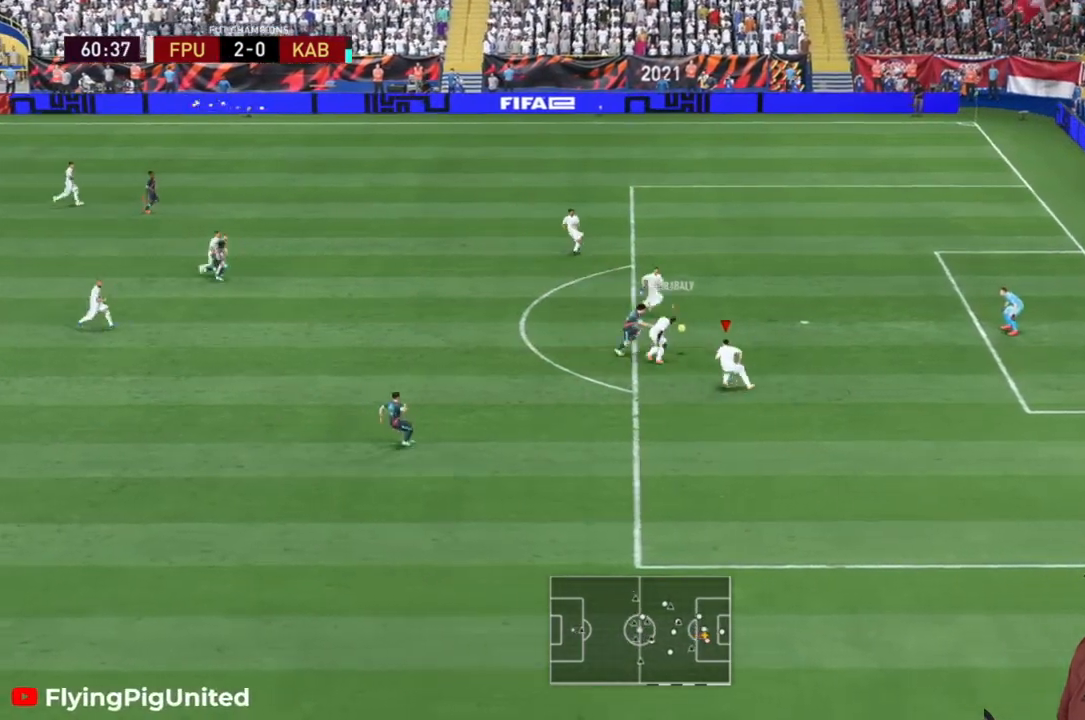
{"buttons": ["A"], "left_stick": "up", "right_stick": "center", "events": [[50, "A", "down"], [167, "A", "up"], [267, "left_stick", "up"], [400, "A", "down"]]}
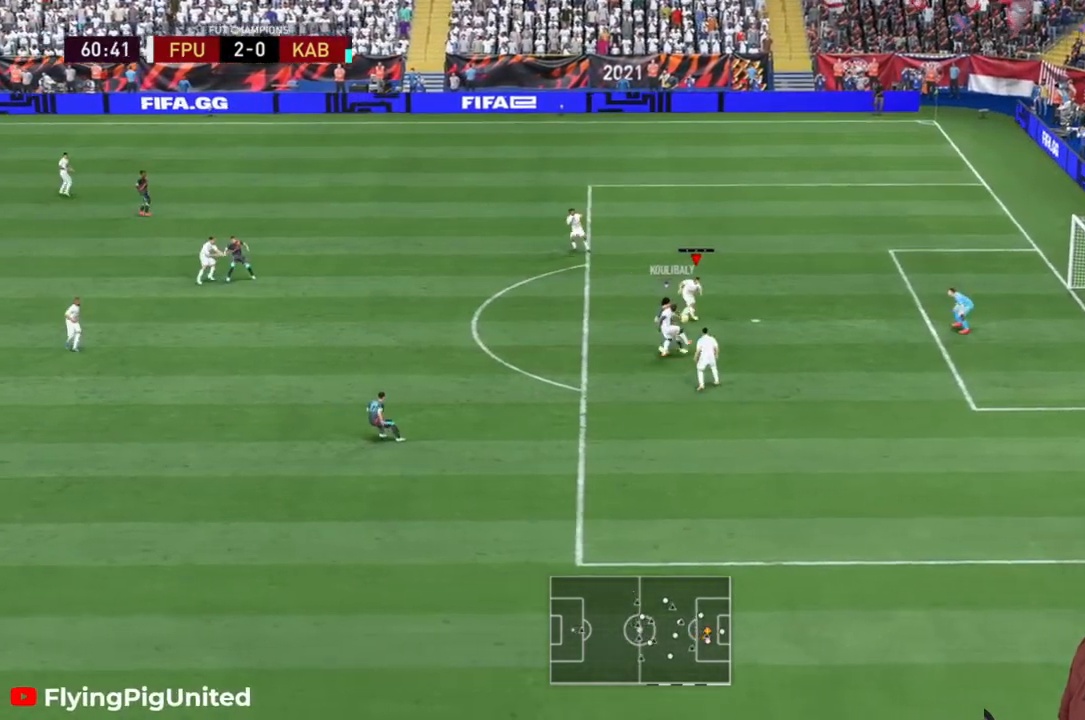
{"buttons": [], "left_stick": "up-left", "right_stick": "center", "events": [[117, "left_stick", "up-left"], [150, "A", "up"]]}
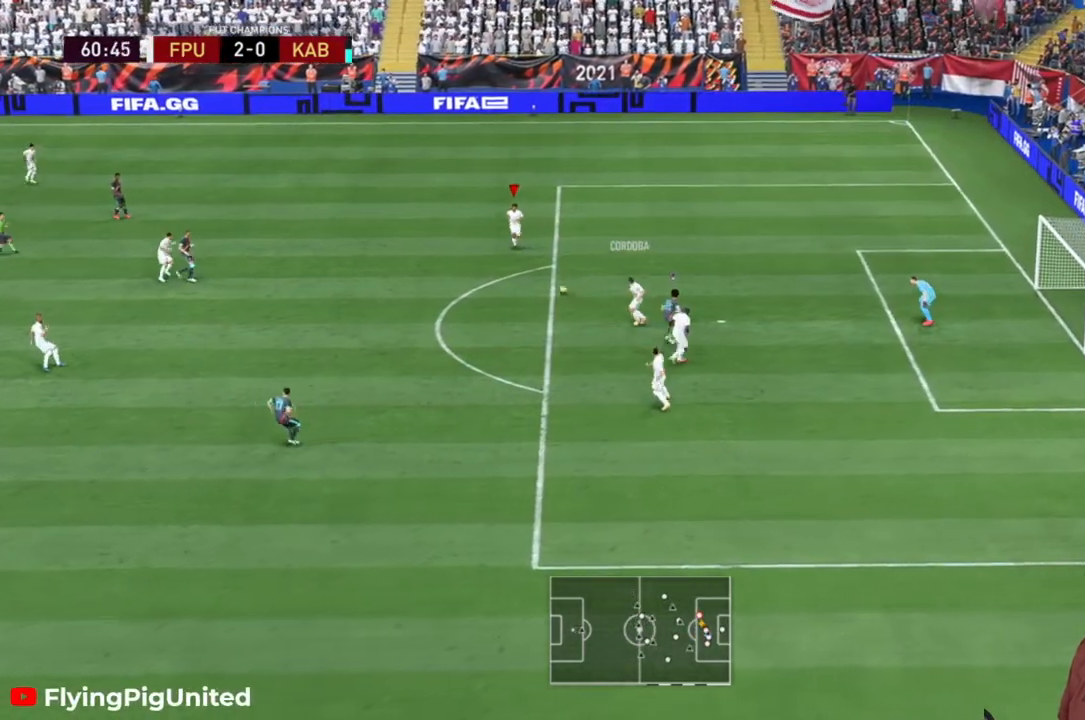
{"buttons": ["DPAD_DOWN"], "left_stick": "up-left", "right_stick": "center", "events": [[450, "DPAD_DOWN", "down"]]}
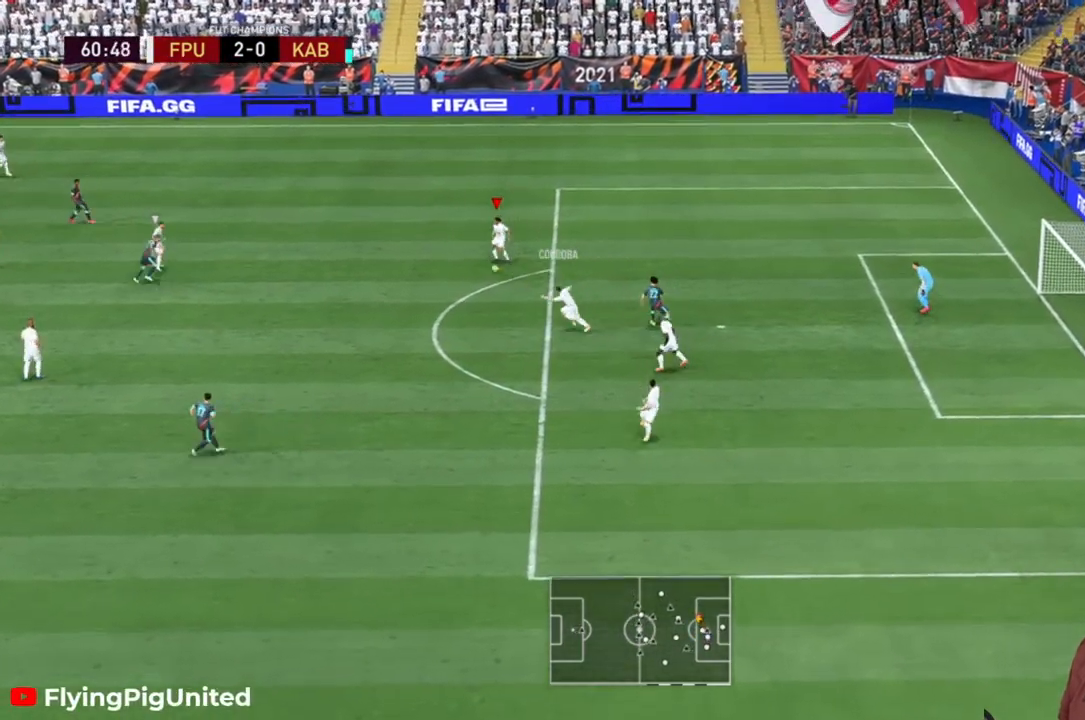
{"buttons": [], "left_stick": "down-left", "right_stick": "center", "events": [[17, "DPAD_DOWN", "up"], [17, "left_stick", "down-left"], [400, "Y", "down"], [500, "Y", "up"]]}
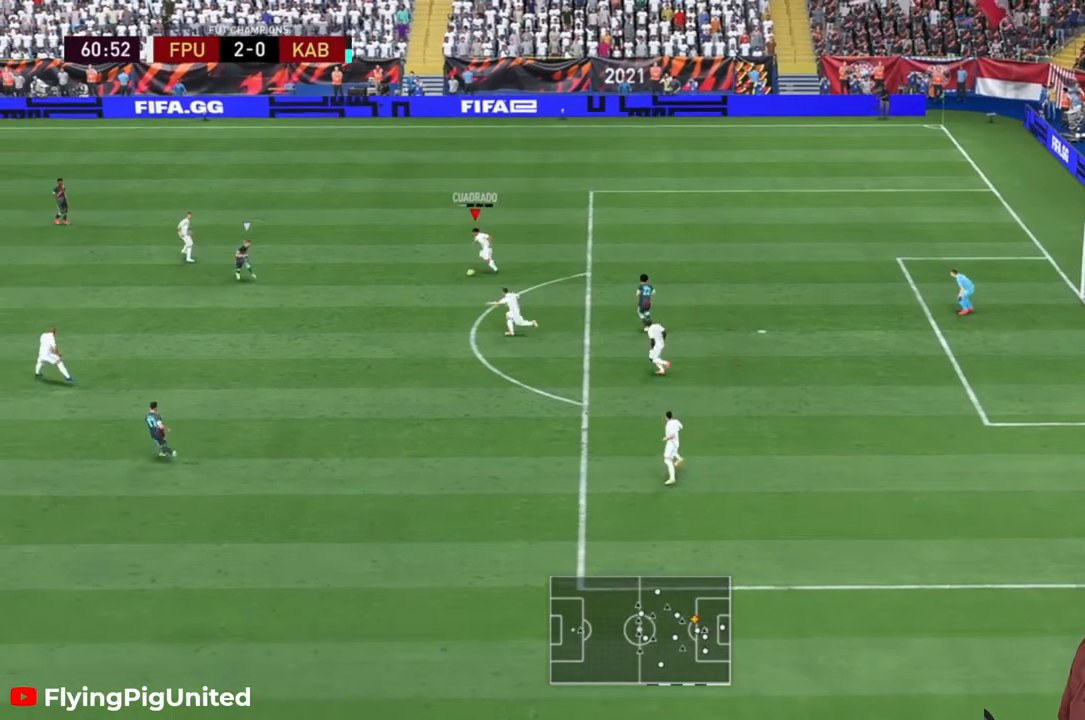
{"buttons": [], "left_stick": "down", "right_stick": "center", "events": [[150, "left_stick", "down"]]}
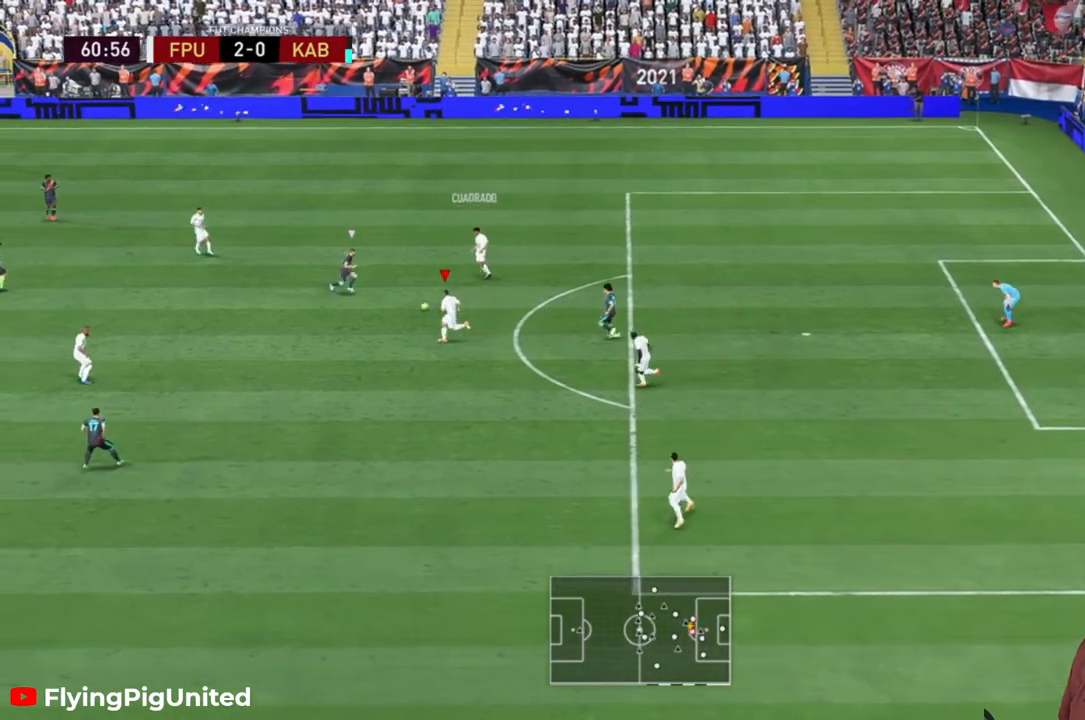
{"buttons": [], "left_stick": "left", "right_stick": "center", "events": [[83, "left_stick", "down-left"], [267, "left_stick", "left"], [333, "A", "down"], [433, "A", "up"]]}
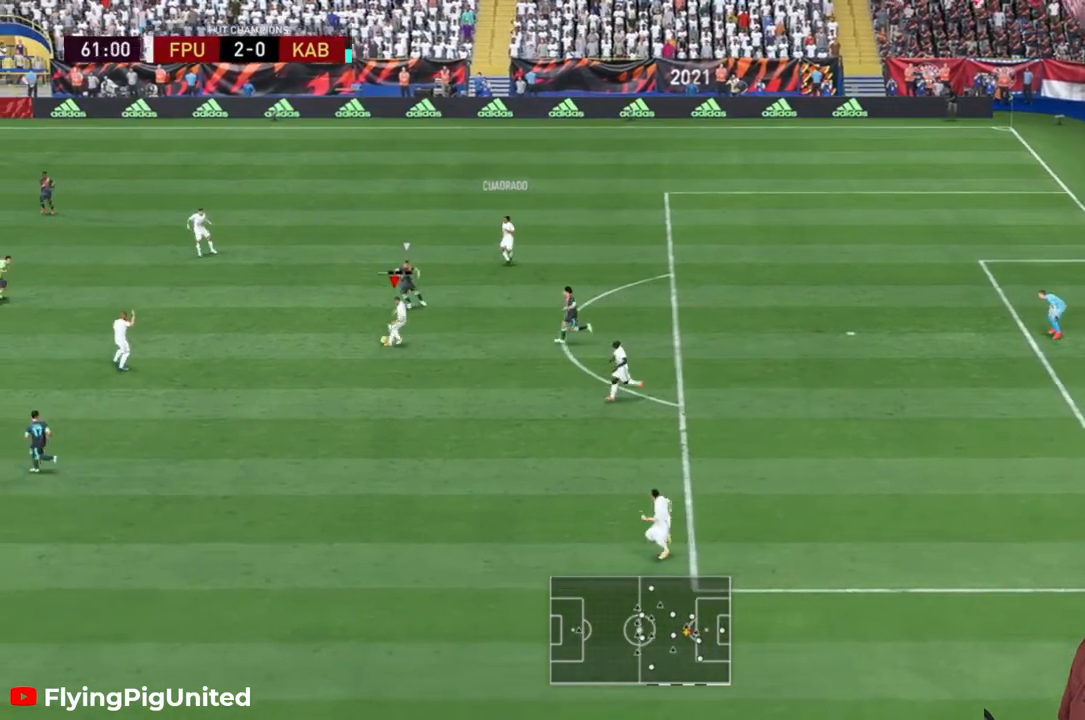
{"buttons": [], "left_stick": "up", "right_stick": "center", "events": [[350, "left_stick", "up-left"], [450, "left_stick", "up"]]}
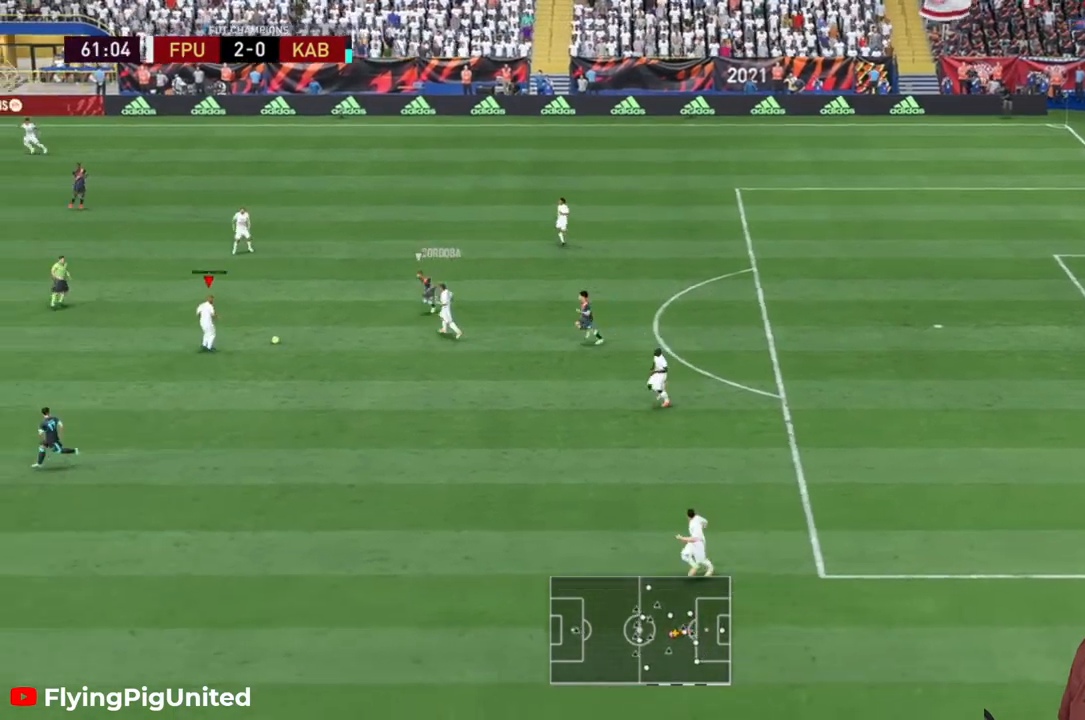
{"buttons": [], "left_stick": "up-left", "right_stick": "center", "events": [[33, "A", "down"], [117, "A", "up"], [250, "left_stick", "up-left"]]}
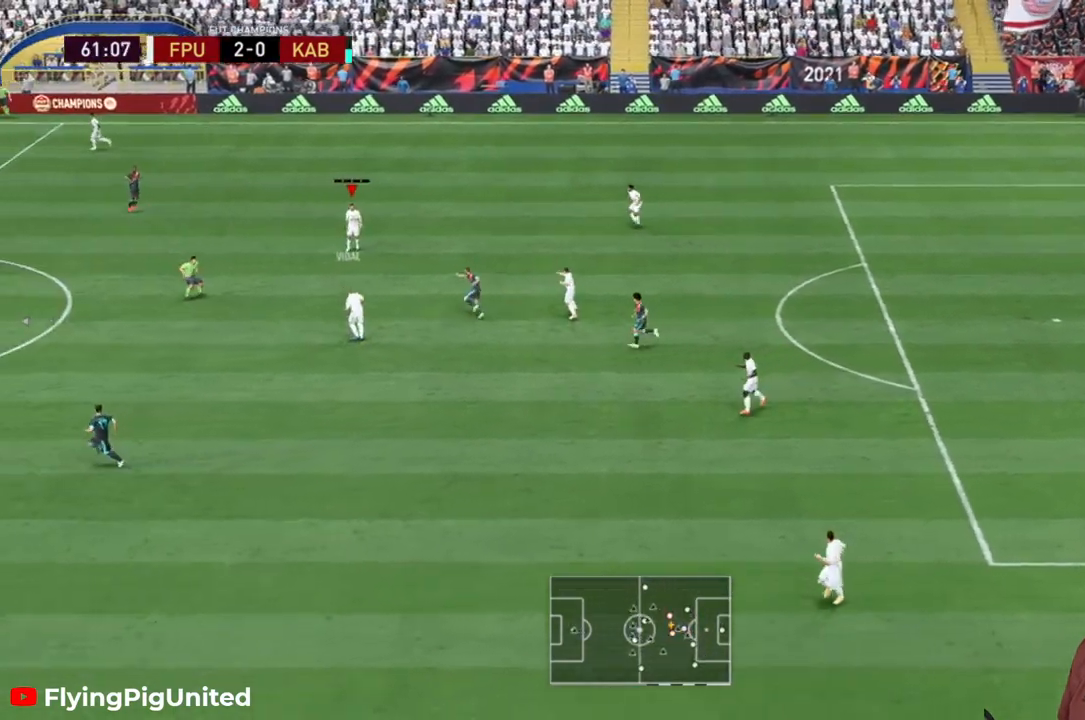
{"buttons": [], "left_stick": "left", "right_stick": "center", "events": [[100, "left_stick", "left"]]}
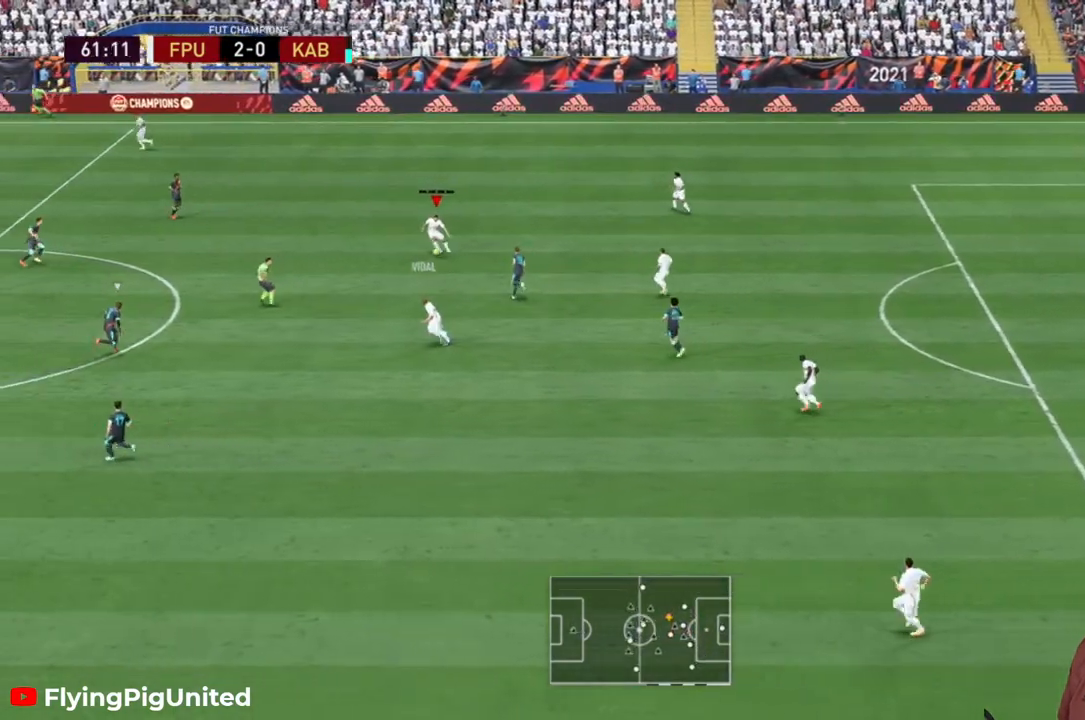
{"buttons": [], "left_stick": "left", "right_stick": "center", "events": []}
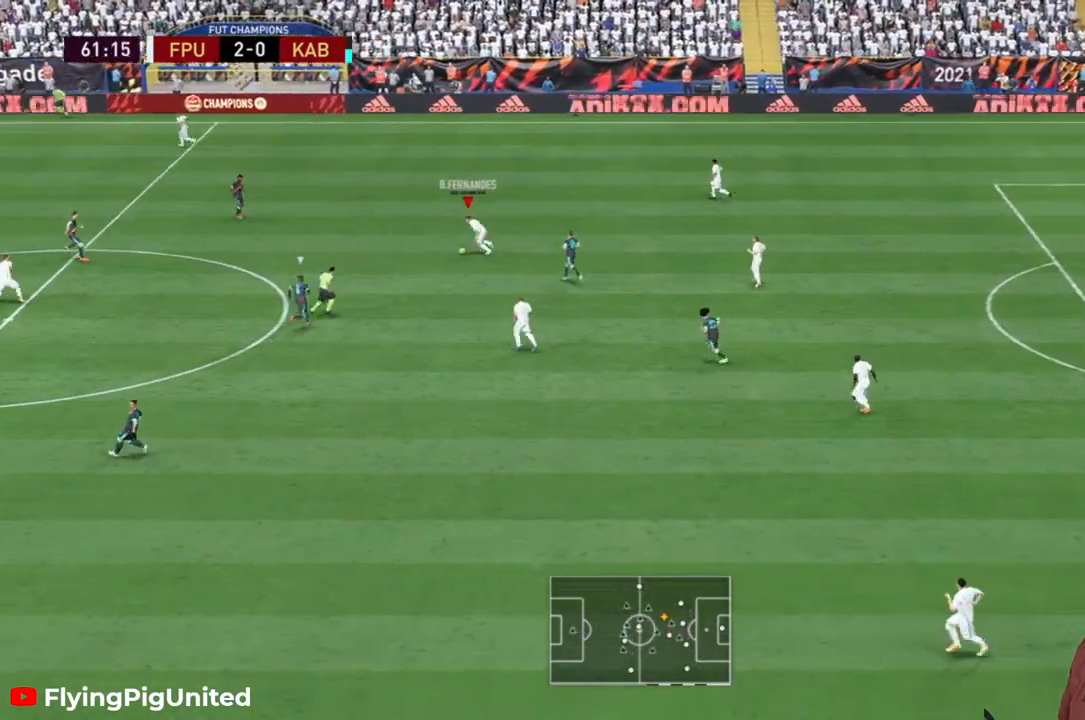
{"buttons": [], "left_stick": "down", "right_stick": "center", "events": [[100, "A", "down"], [117, "left_stick", "down"], [217, "A", "up"]]}
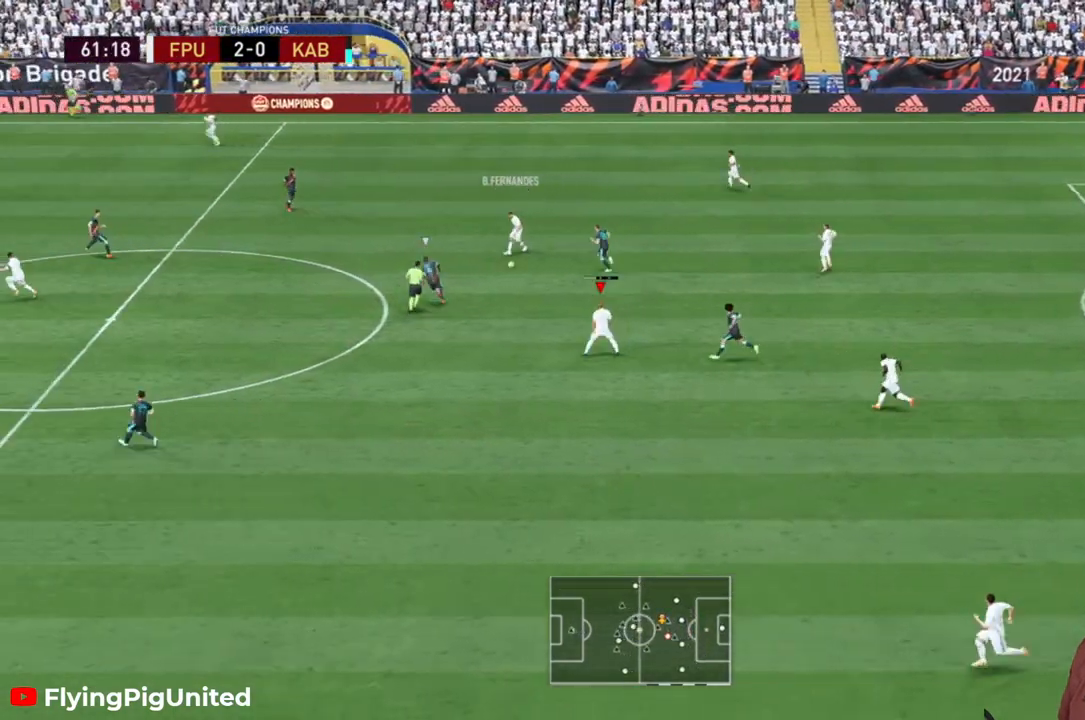
{"buttons": [], "left_stick": "down-left", "right_stick": "center", "events": [[367, "left_stick", "down-left"]]}
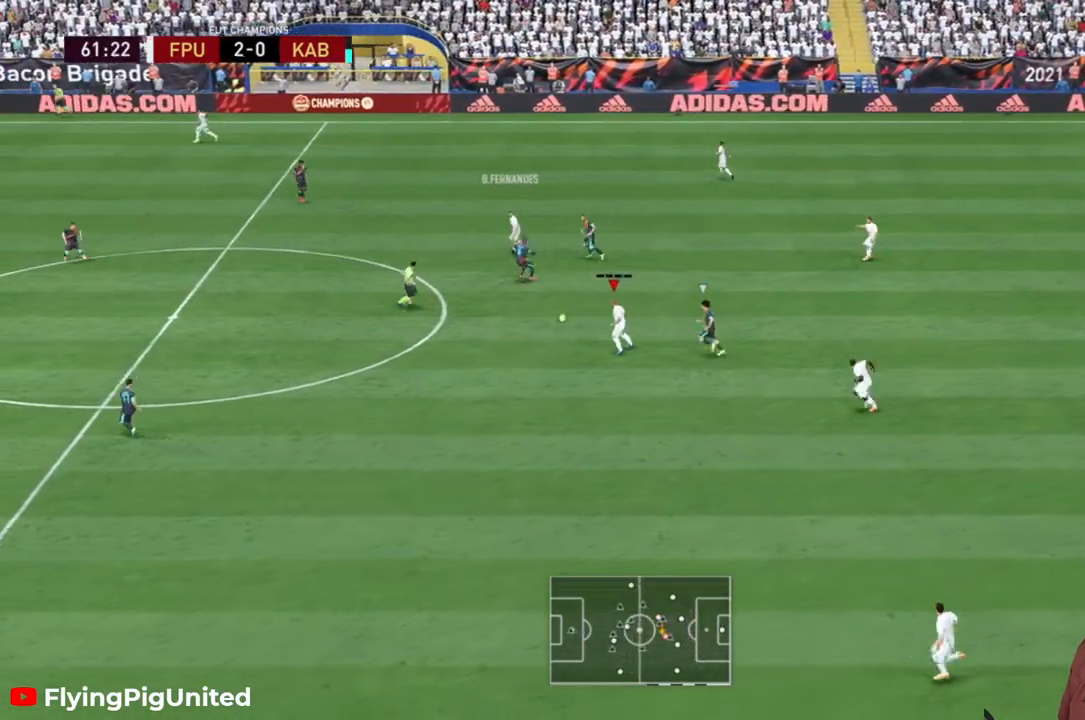
{"buttons": [], "left_stick": "down-left", "right_stick": "center", "events": []}
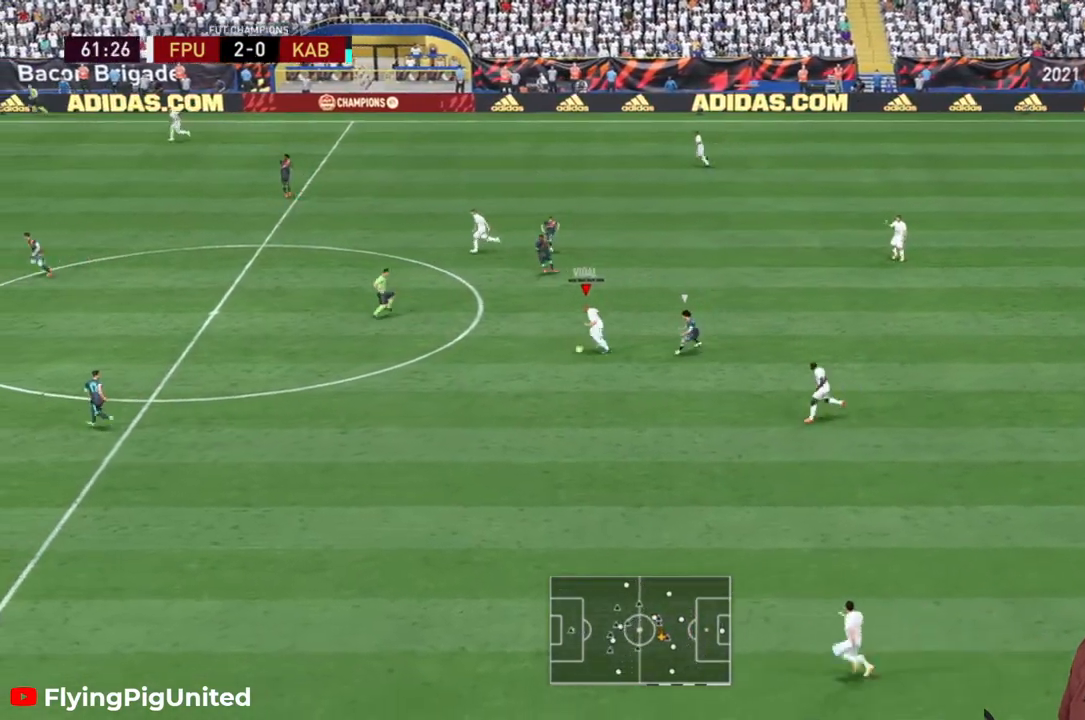
{"buttons": [], "left_stick": "down", "right_stick": "center", "events": [[100, "Y", "down"], [167, "left_stick", "down"], [250, "Y", "up"]]}
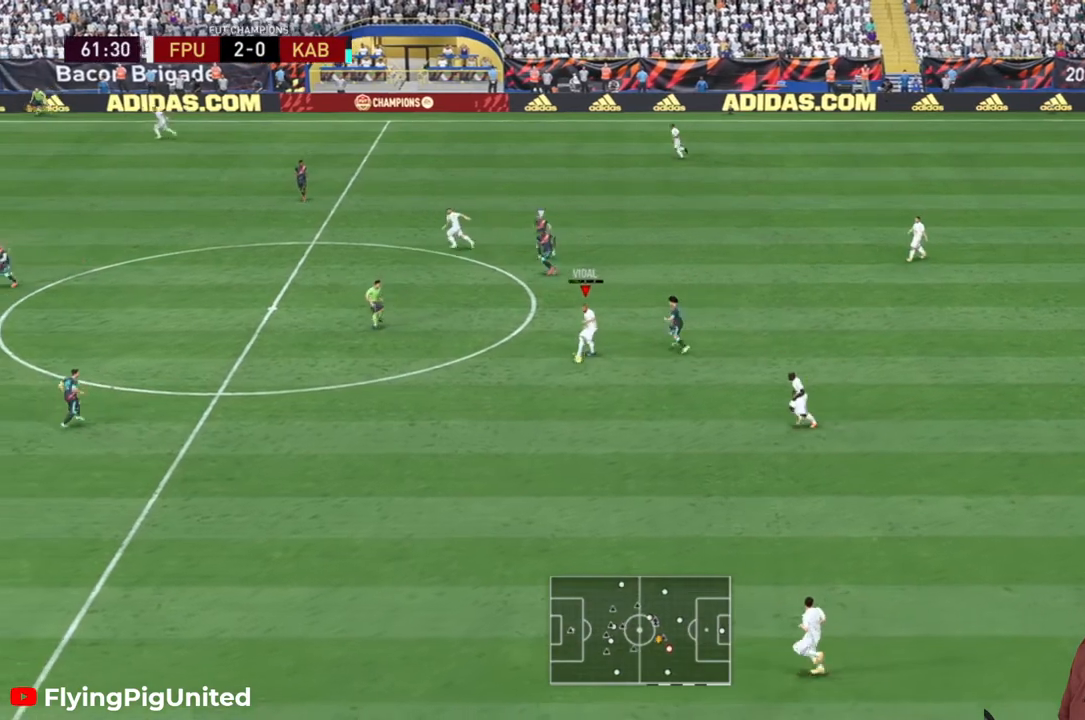
{"buttons": [], "left_stick": "down-left", "right_stick": "center", "events": [[450, "left_stick", "down-left"]]}
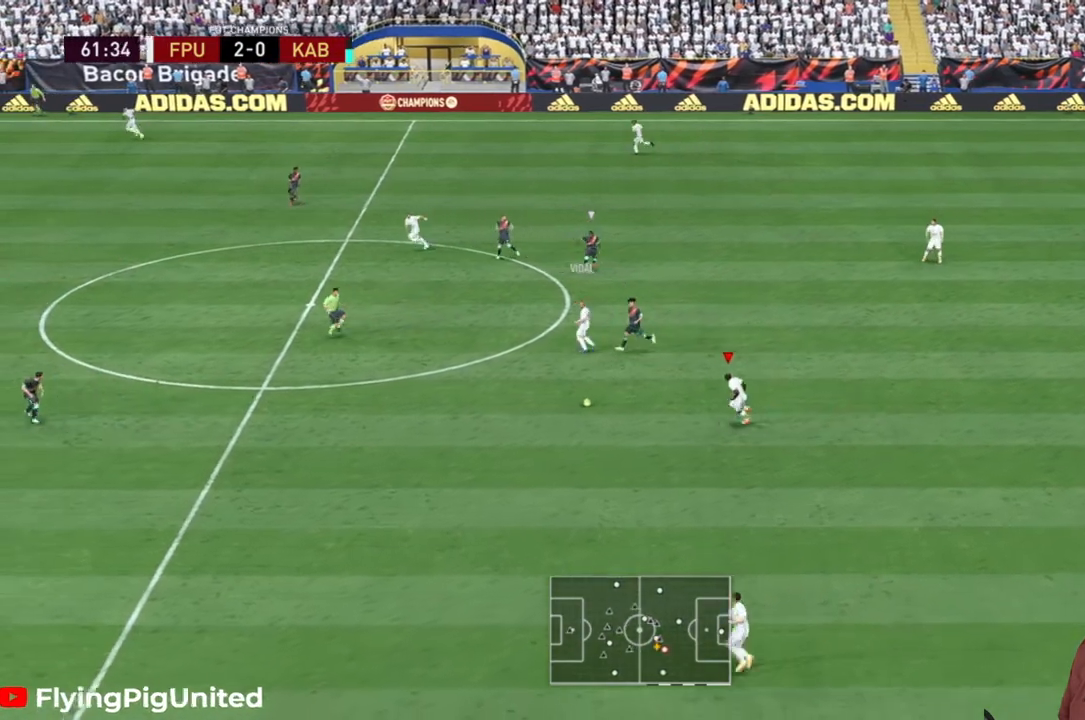
{"buttons": [], "left_stick": "left", "right_stick": "center", "events": [[217, "left_stick", "left"]]}
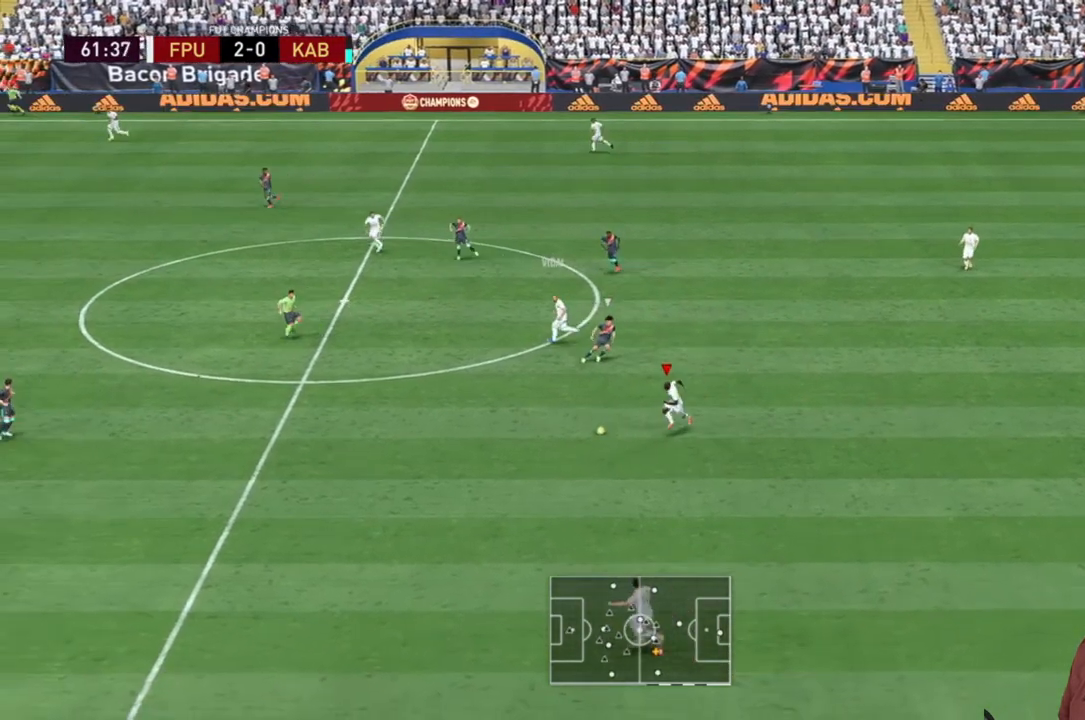
{"buttons": [], "left_stick": "up-left", "right_stick": "center", "events": [[133, "A", "down"], [167, "left_stick", "up-left"], [267, "A", "up"]]}
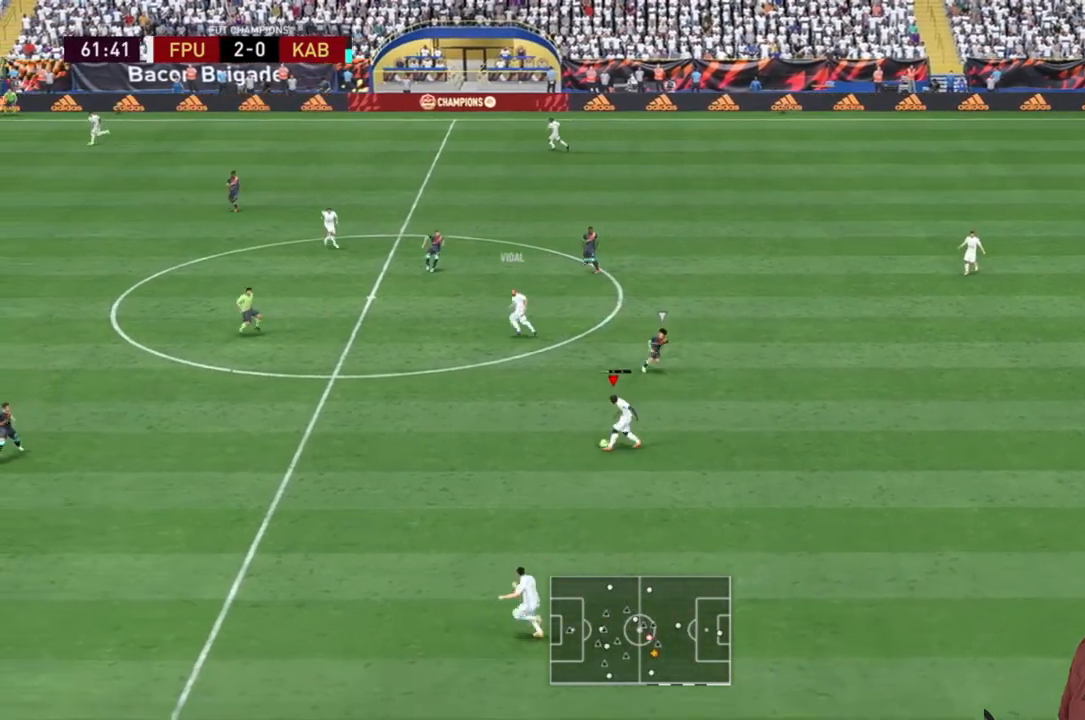
{"buttons": [], "left_stick": "left", "right_stick": "center", "events": [[367, "left_stick", "left"]]}
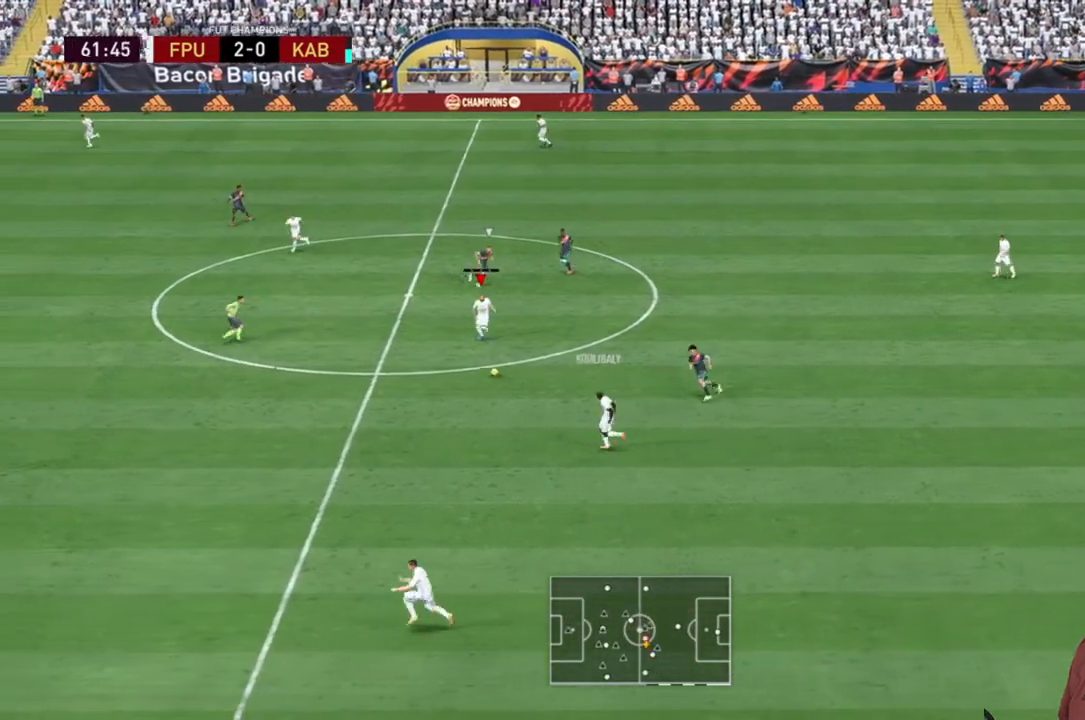
{"buttons": [], "left_stick": "up-left", "right_stick": "center", "events": [[433, "left_stick", "up-left"]]}